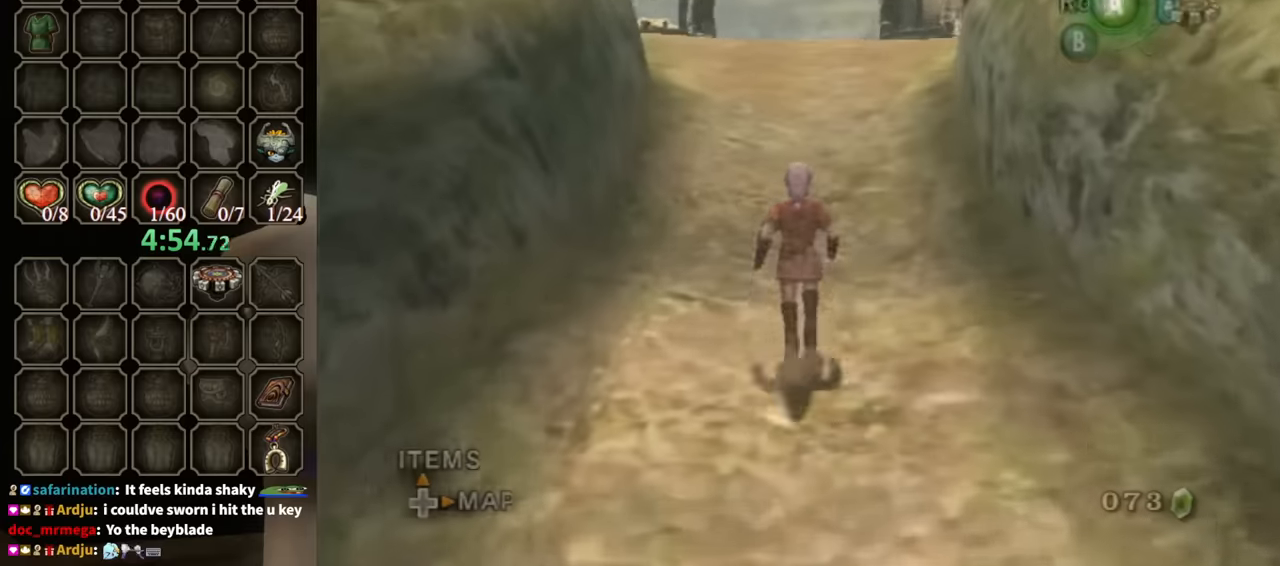
Gameplay with a controller (Nintendo layout); each line is a JSON object with the inputs held at the frame after it. "events" lists button and stick changes between this image and that frame as [ms after this image, input, new state], when the widget could be followed in between. Not read: L3 R3.
{"buttons": ["R1"], "left_stick": "center", "right_stick": "center", "events": [[66, "R1", "down"], [66, "X", "up"], [133, "left_stick", "center"]]}
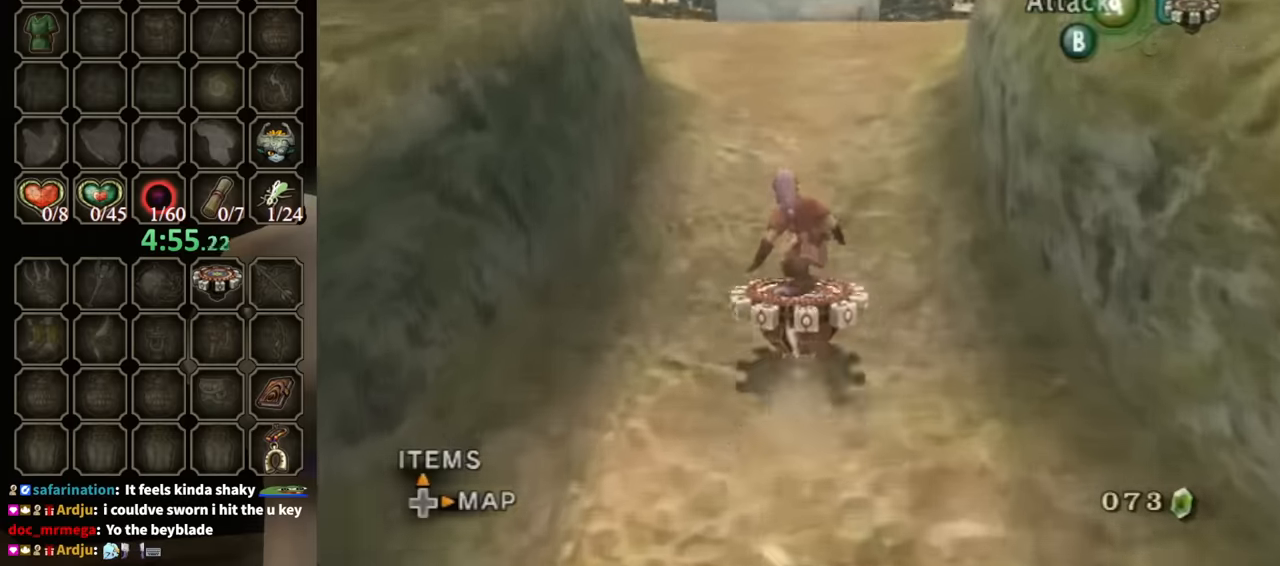
{"buttons": ["R1"], "left_stick": "center", "right_stick": "center", "events": []}
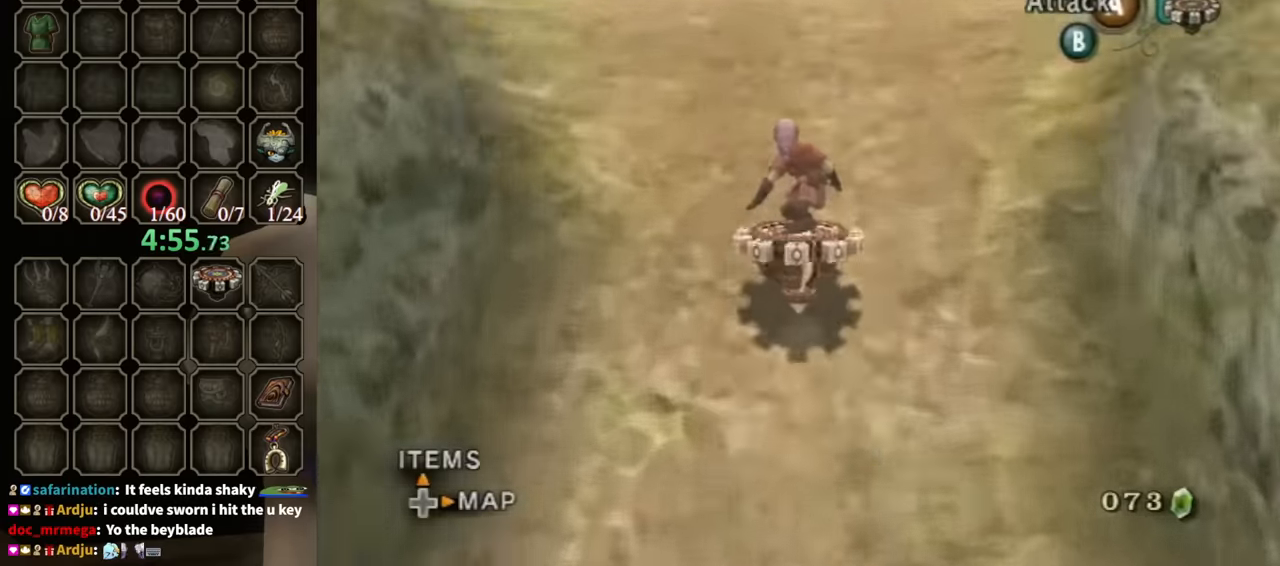
{"buttons": ["R1"], "left_stick": "center", "right_stick": "center", "events": []}
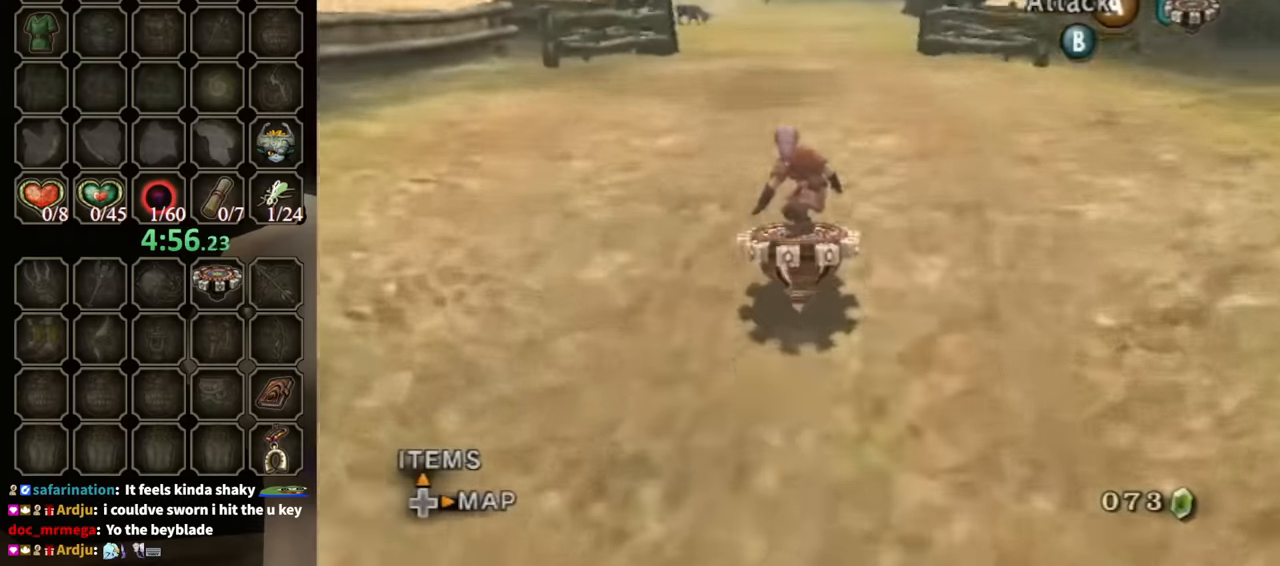
{"buttons": ["R1"], "left_stick": "center", "right_stick": "center", "events": [[166, "left_stick", "left"], [266, "left_stick", "center"]]}
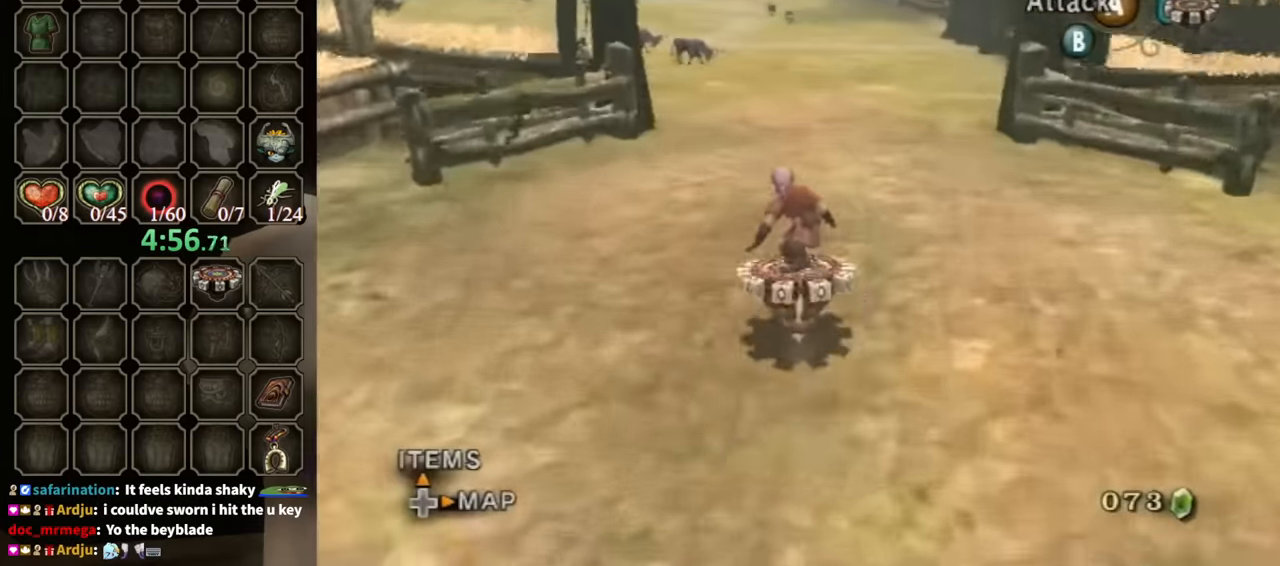
{"buttons": ["R1"], "left_stick": "left", "right_stick": "center", "events": [[166, "left_stick", "left"], [300, "left_stick", "center"], [466, "left_stick", "left"]]}
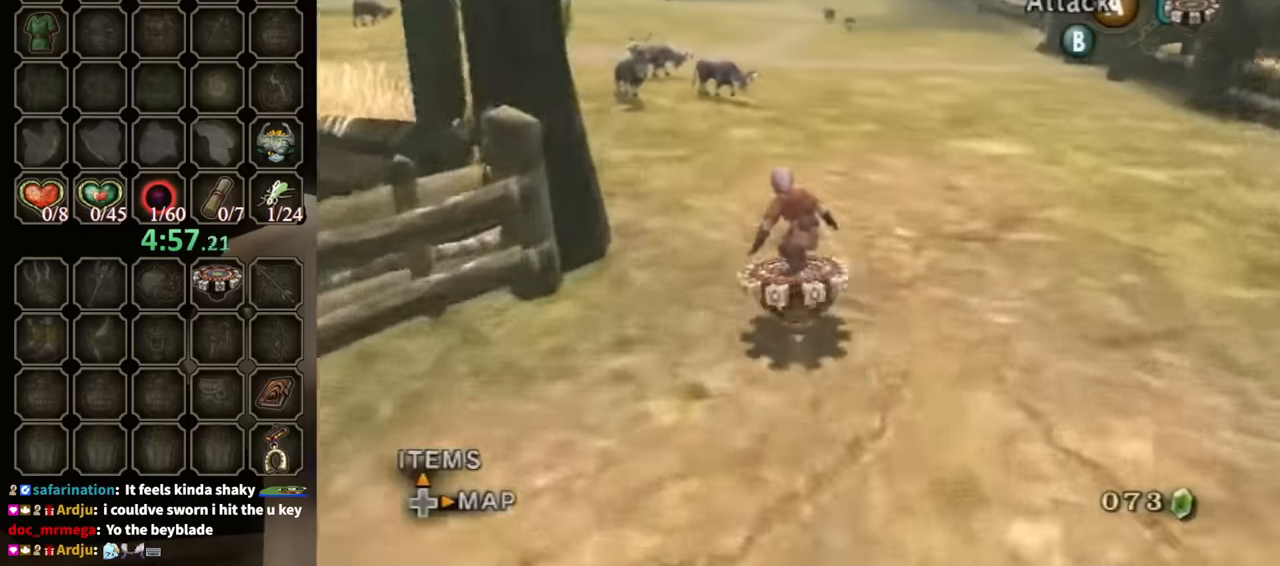
{"buttons": ["R1"], "left_stick": "left", "right_stick": "center", "events": []}
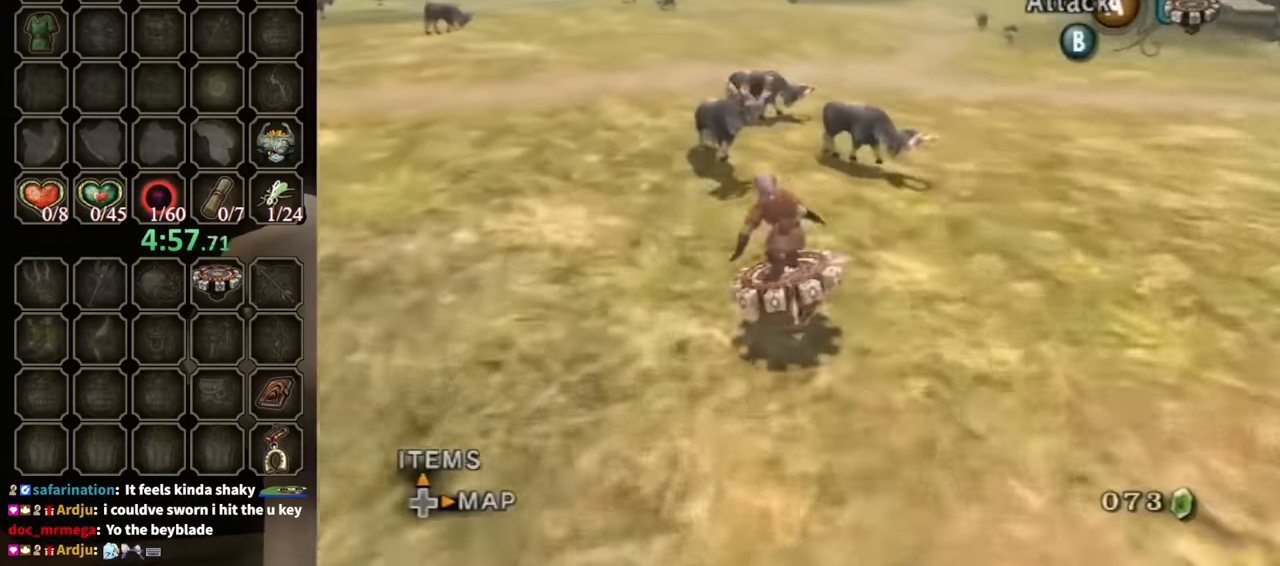
{"buttons": ["R1"], "left_stick": "center", "right_stick": "center", "events": [[200, "left_stick", "center"]]}
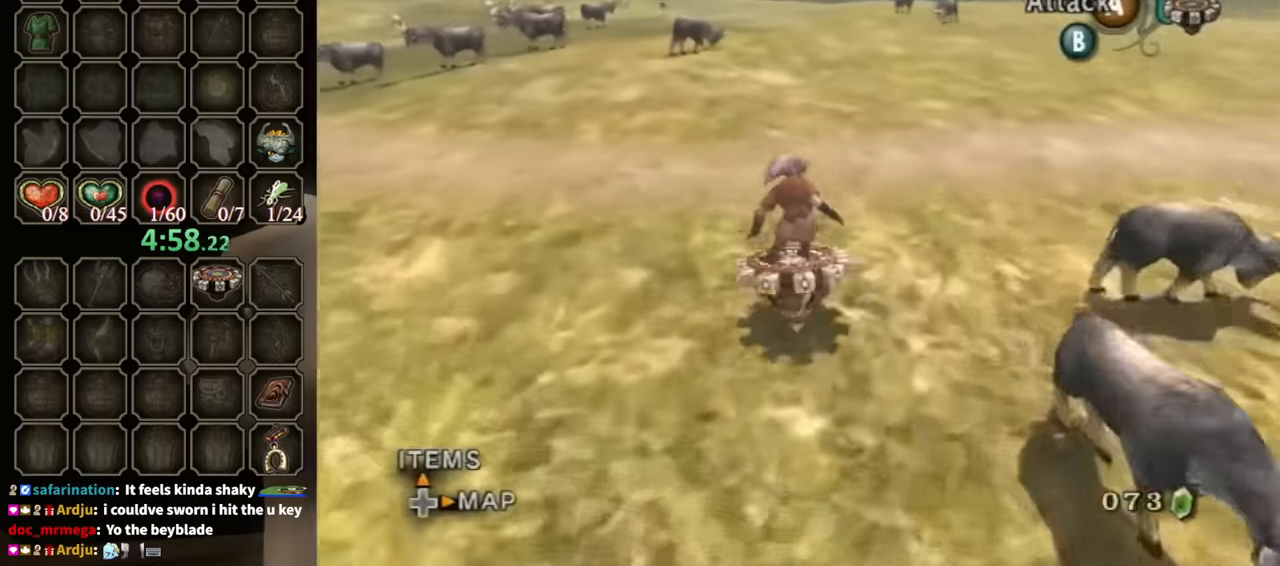
{"buttons": ["R1"], "left_stick": "center", "right_stick": "center", "events": []}
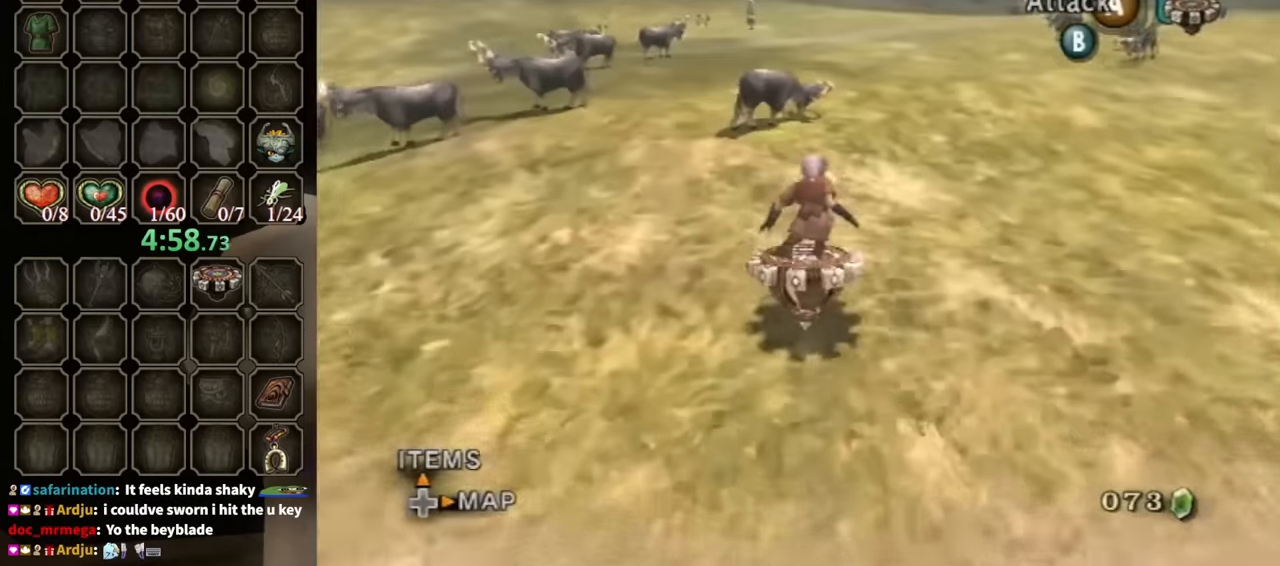
{"buttons": ["R1"], "left_stick": "center", "right_stick": "center", "events": [[133, "left_stick", "left"], [233, "left_stick", "center"]]}
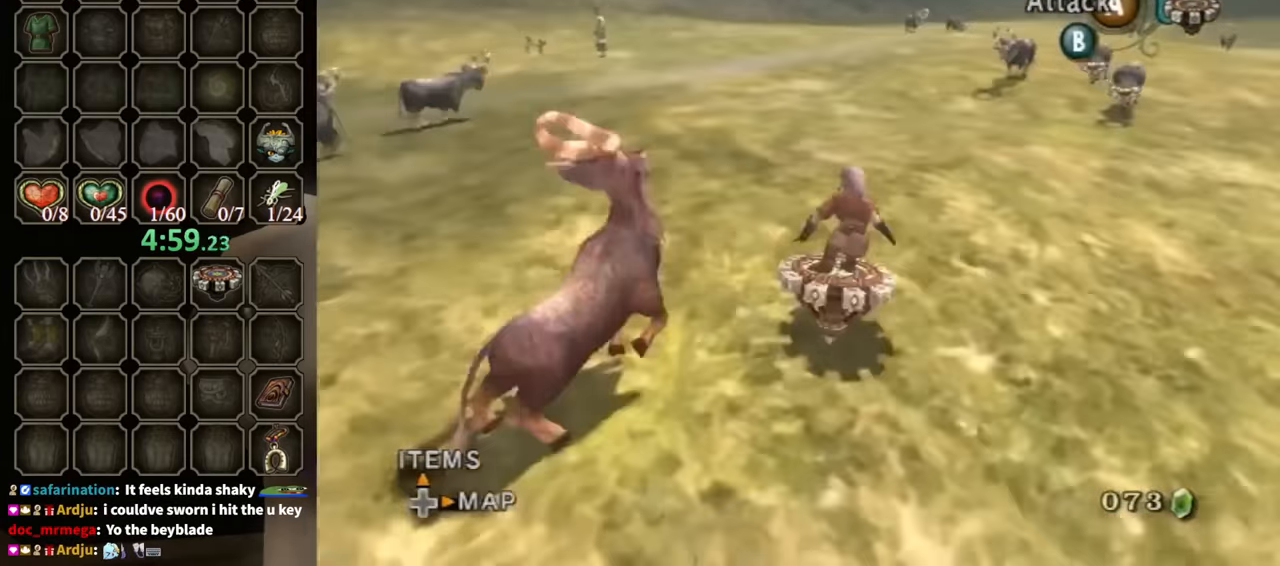
{"buttons": ["R1"], "left_stick": "left", "right_stick": "center", "events": [[200, "left_stick", "left"]]}
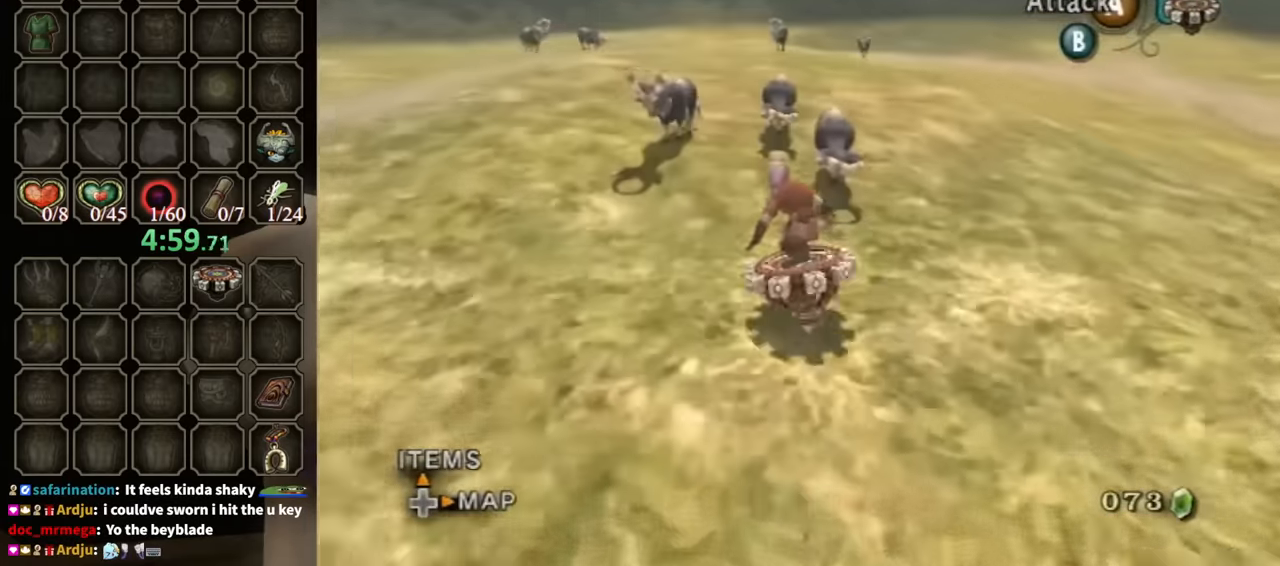
{"buttons": ["R1"], "left_stick": "left", "right_stick": "center", "events": []}
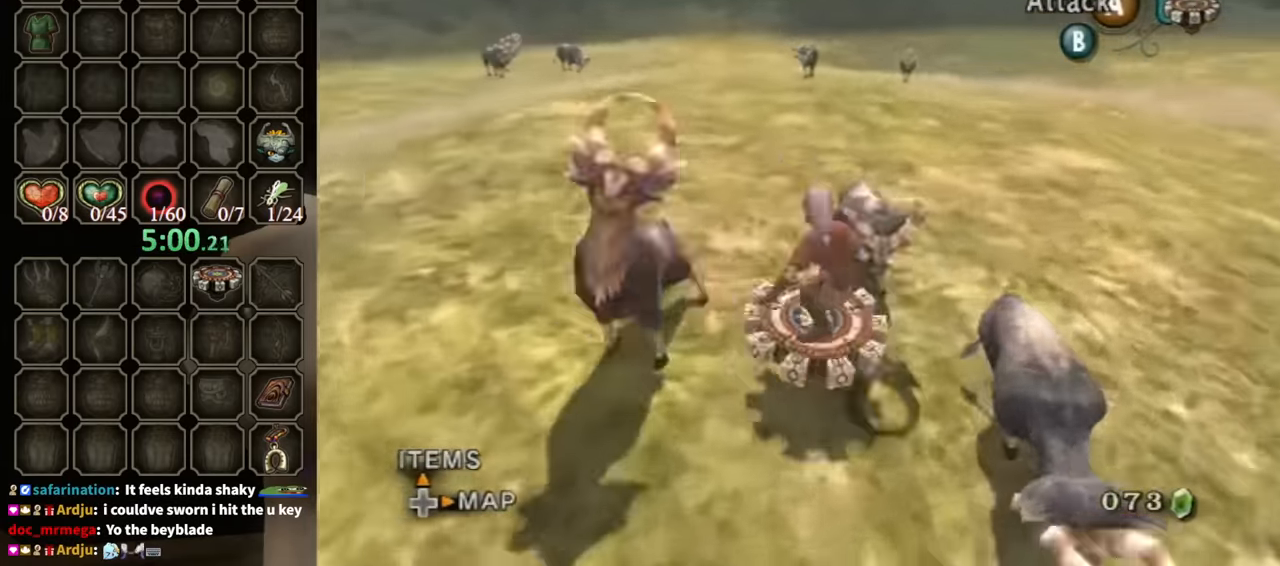
{"buttons": [], "left_stick": "up-left", "right_stick": "right", "events": [[133, "R1", "up"], [266, "left_stick", "up-left"], [266, "right_stick", "right"]]}
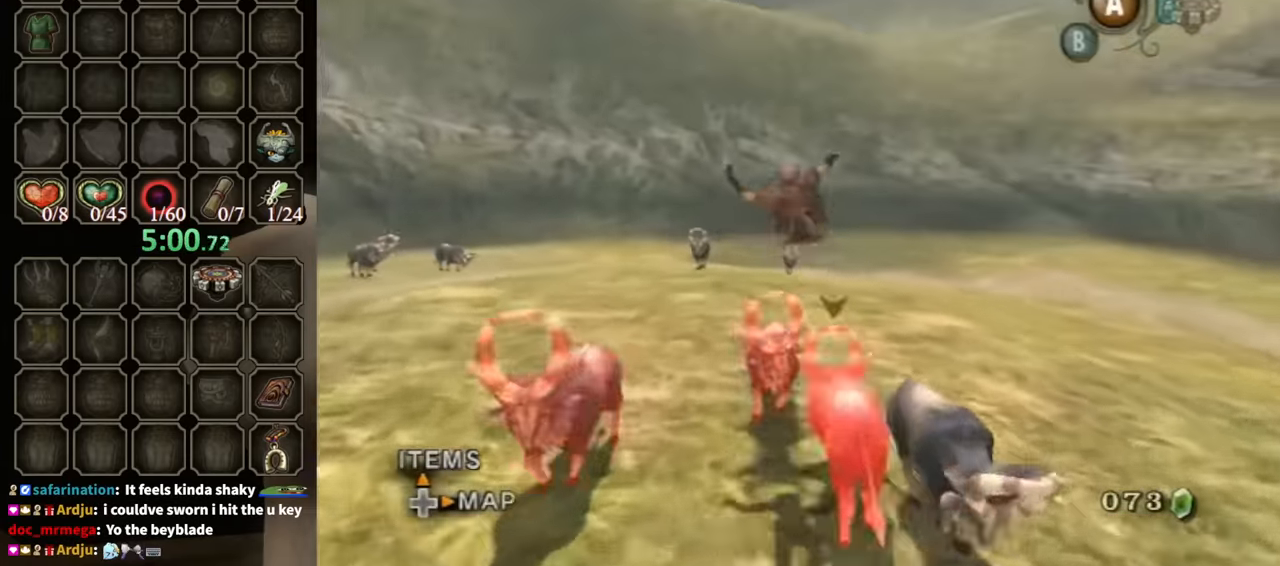
{"buttons": [], "left_stick": "center", "right_stick": "down-right", "events": [[66, "right_stick", "center"], [266, "left_stick", "center"], [300, "right_stick", "down-right"]]}
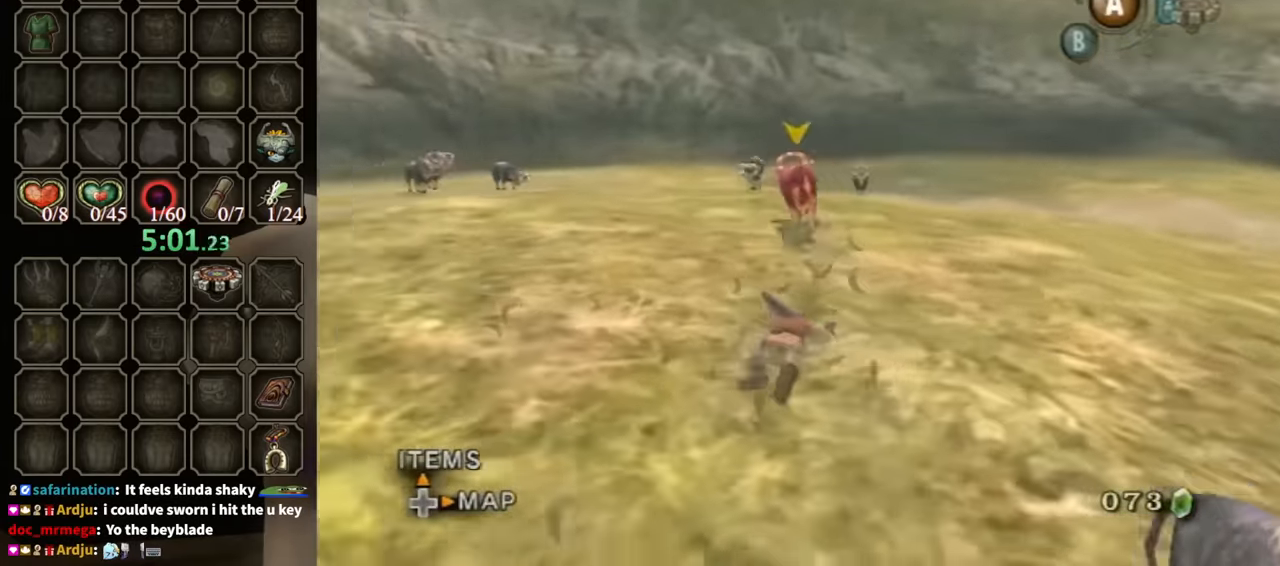
{"buttons": [], "left_stick": "up-left", "right_stick": "down-right", "events": [[100, "right_stick", "right"], [266, "right_stick", "center"], [466, "left_stick", "up-left"], [466, "right_stick", "down-right"]]}
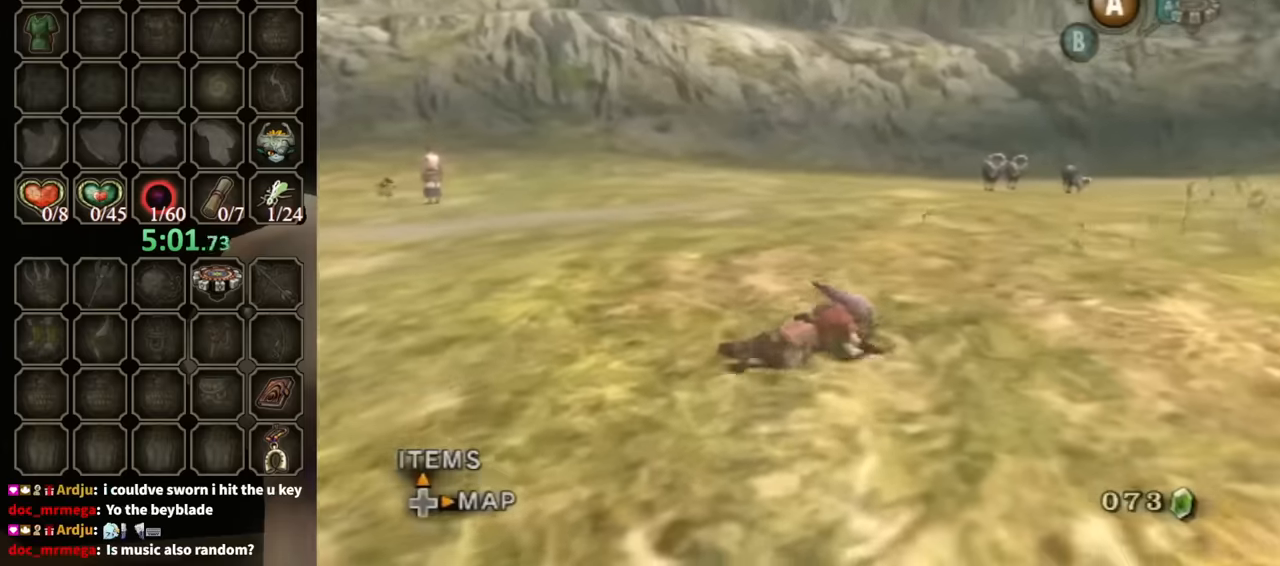
{"buttons": [], "left_stick": "up-left", "right_stick": "center", "events": [[66, "right_stick", "center"], [366, "right_stick", "down-right"], [500, "right_stick", "center"]]}
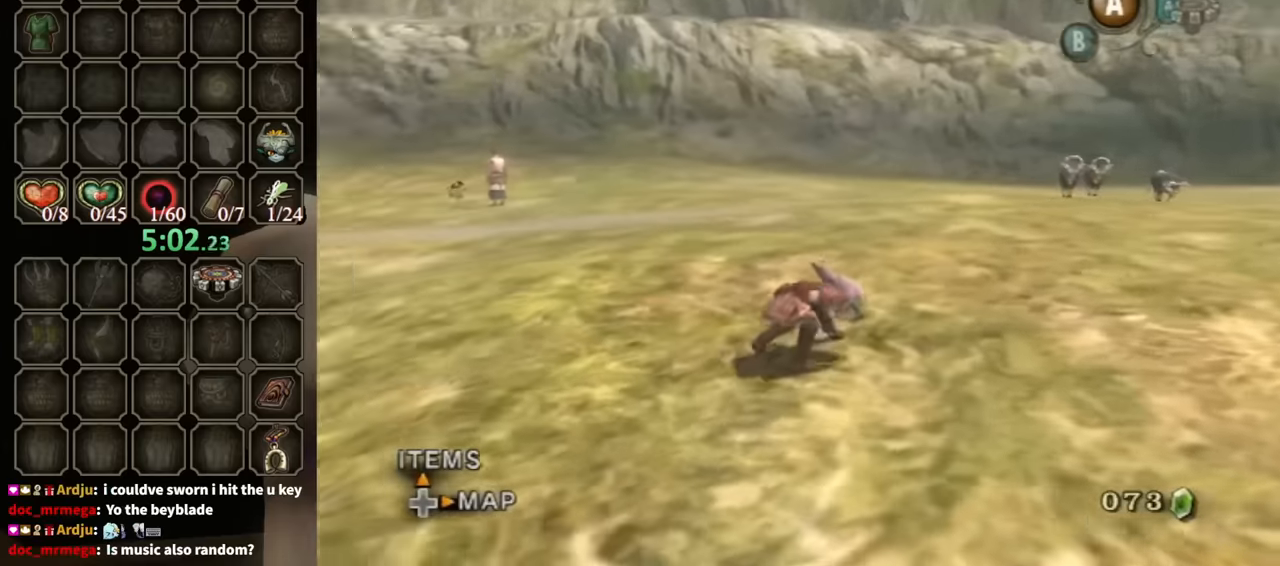
{"buttons": [], "left_stick": "up-left", "right_stick": "center", "events": []}
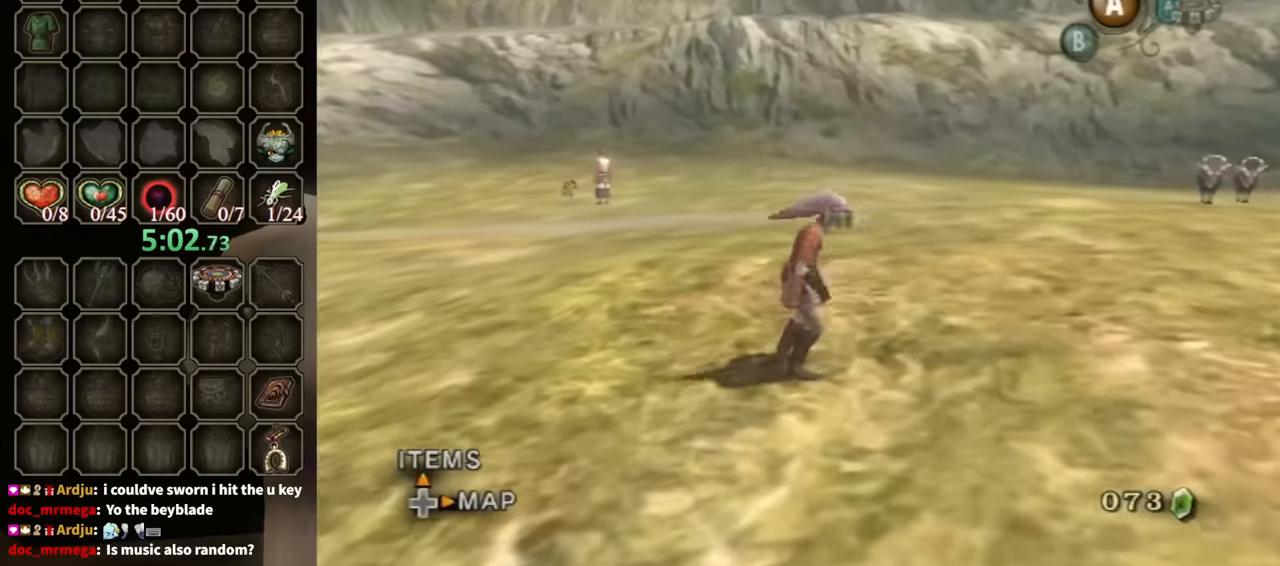
{"buttons": ["R1"], "left_stick": "center", "right_stick": "center", "events": [[266, "X", "down"], [366, "X", "up"], [366, "left_stick", "center"], [400, "R1", "down"]]}
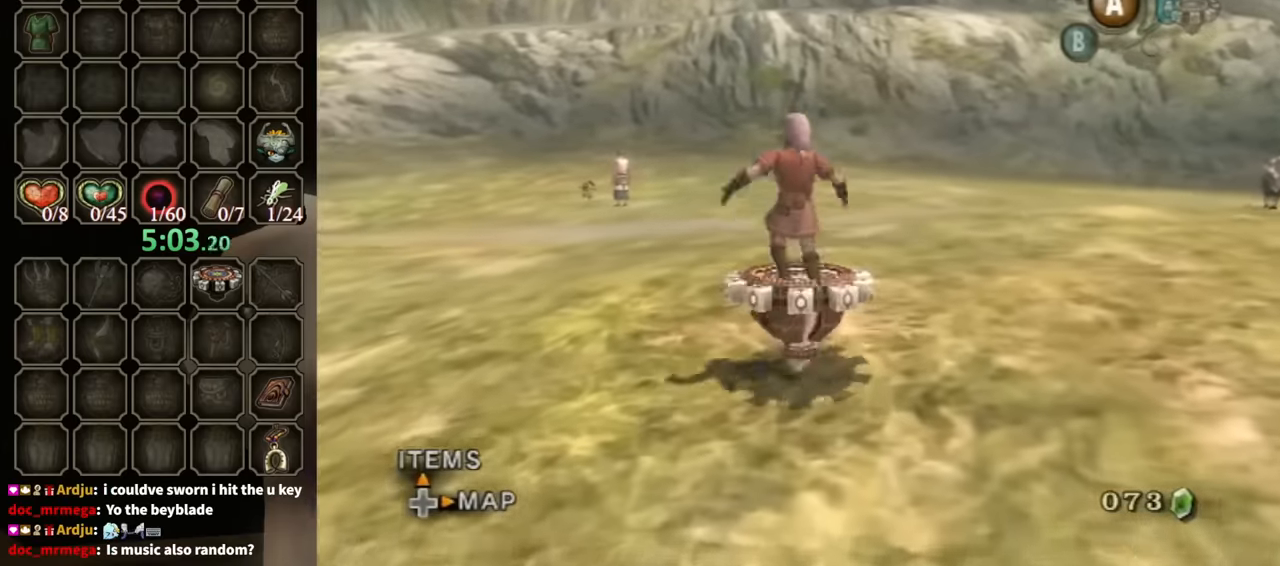
{"buttons": ["R1"], "left_stick": "center", "right_stick": "center", "events": []}
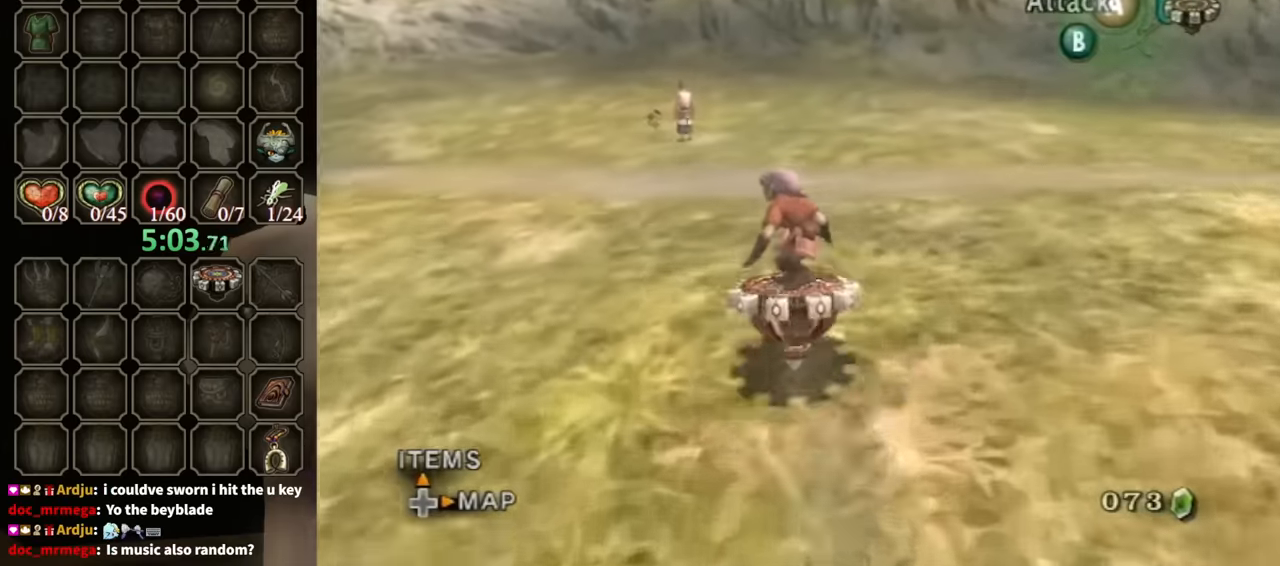
{"buttons": ["R1"], "left_stick": "left", "right_stick": "center", "events": [[100, "left_stick", "left"], [233, "left_stick", "center"], [466, "left_stick", "left"]]}
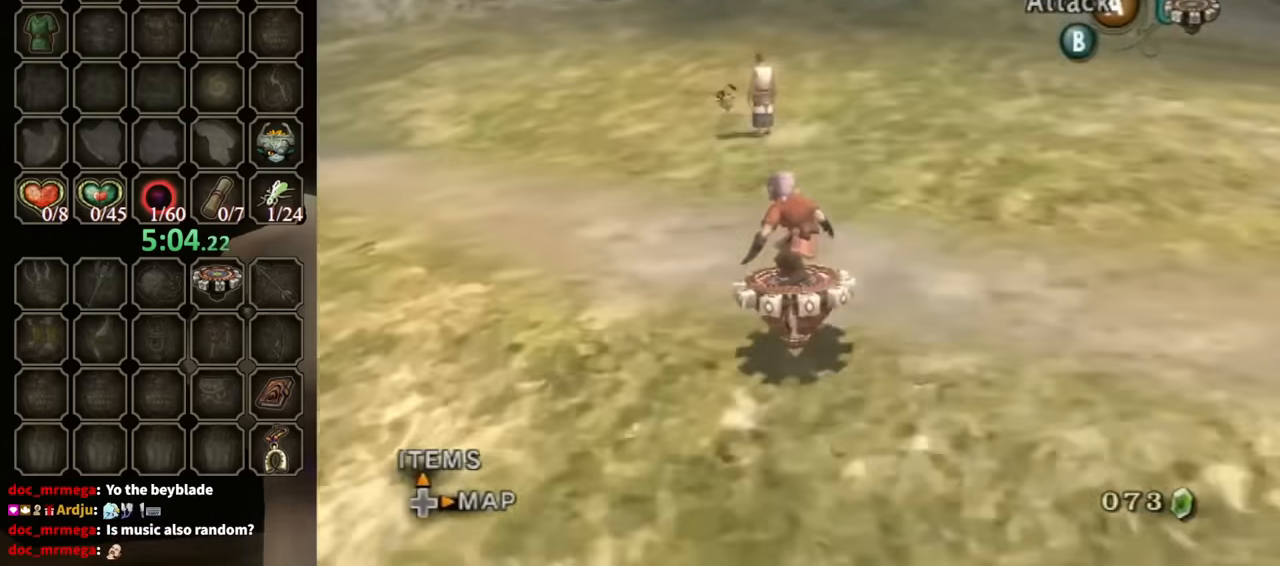
{"buttons": ["X", "R1"], "left_stick": "center", "right_stick": "center", "events": [[66, "left_stick", "center"], [266, "left_stick", "left"], [366, "left_stick", "center"], [500, "X", "down"]]}
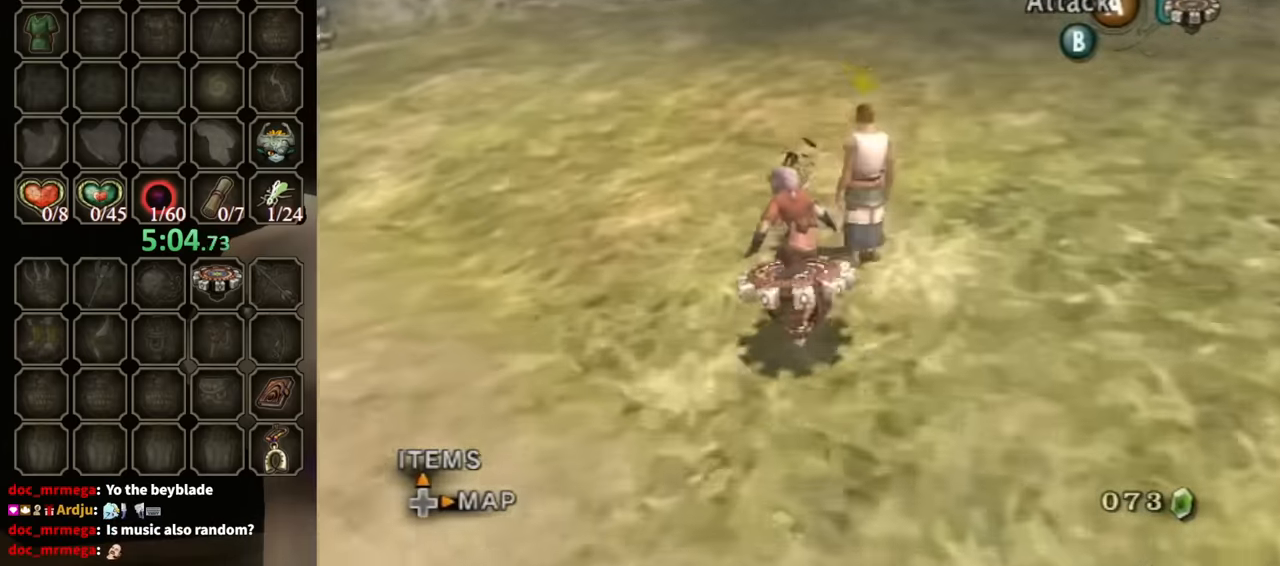
{"buttons": [], "left_stick": "down-right", "right_stick": "center", "events": [[100, "X", "up"], [133, "R1", "up"], [300, "left_stick", "right"], [433, "left_stick", "down-right"]]}
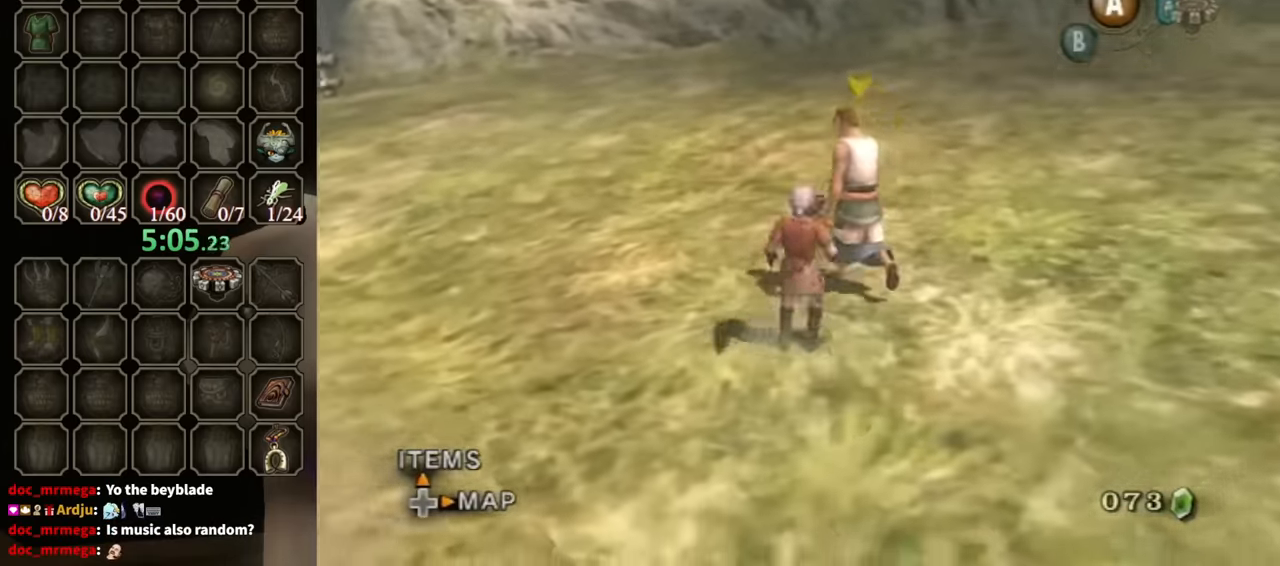
{"buttons": [], "left_stick": "center", "right_stick": "center", "events": [[33, "left_stick", "center"], [66, "Y", "down"], [166, "Y", "up"]]}
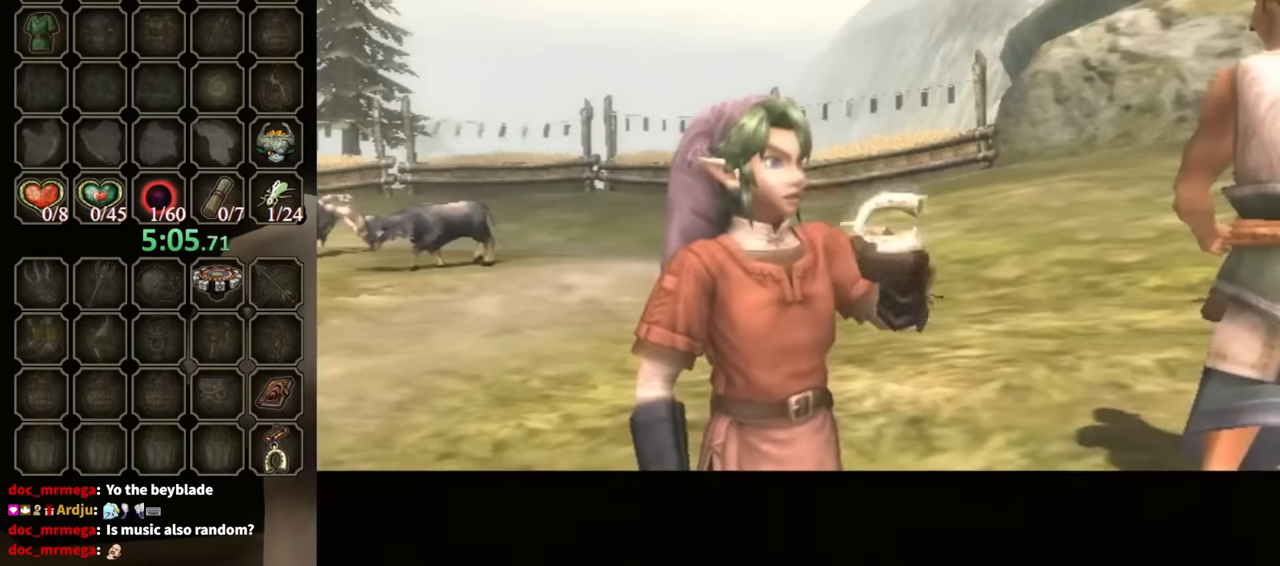
{"buttons": [], "left_stick": "center", "right_stick": "center", "events": []}
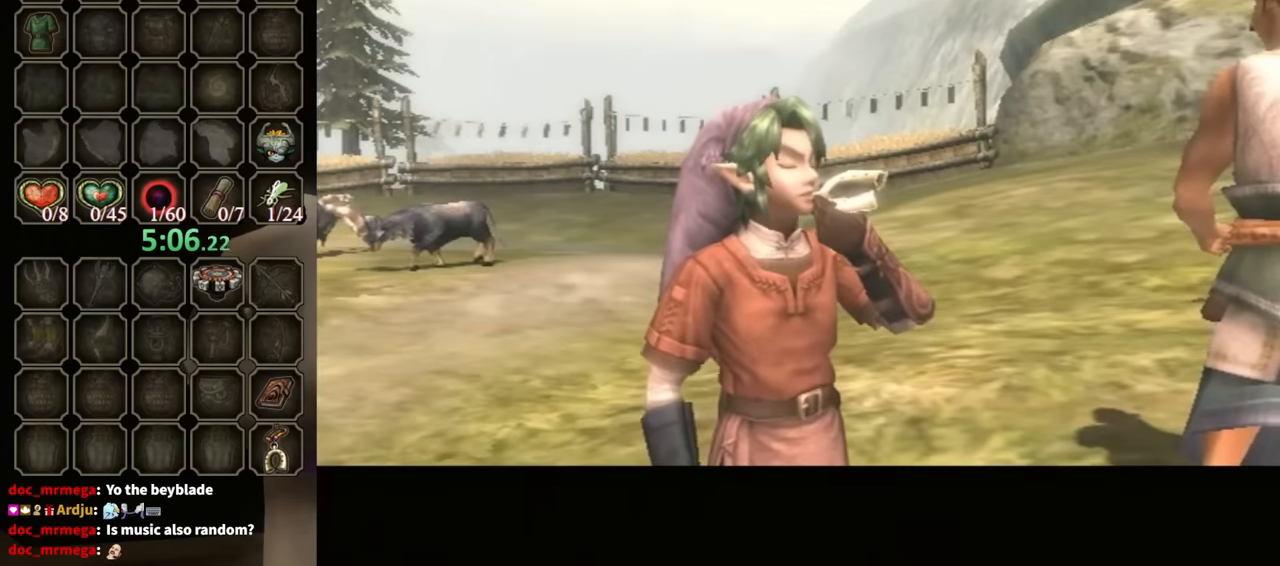
{"buttons": [], "left_stick": "center", "right_stick": "center", "events": []}
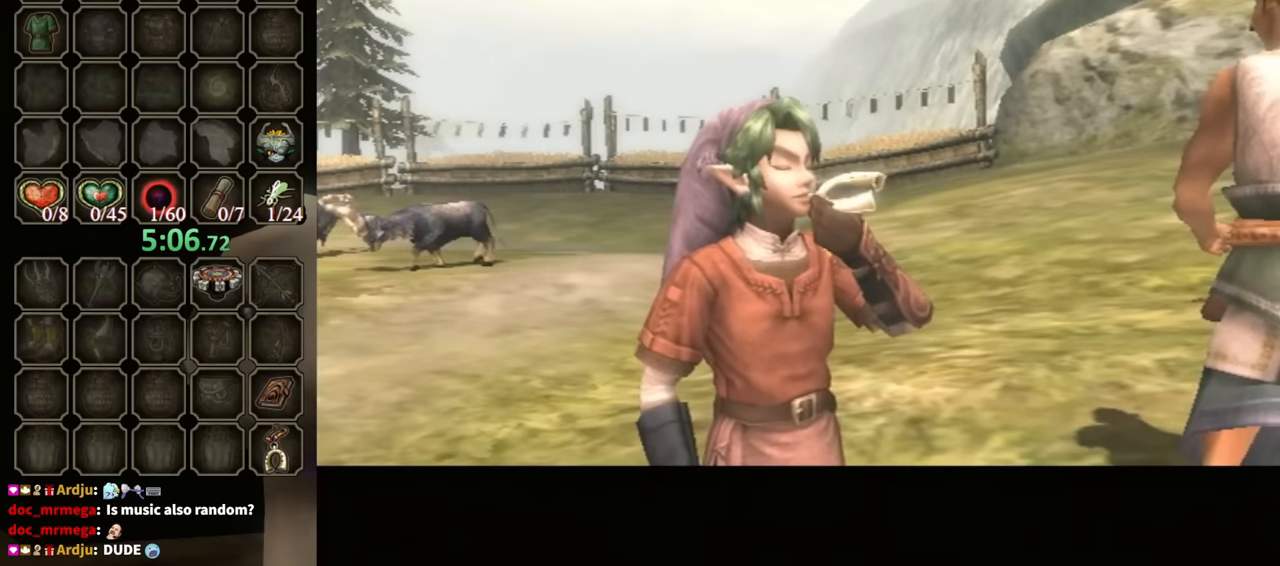
{"buttons": [], "left_stick": "center", "right_stick": "center", "events": []}
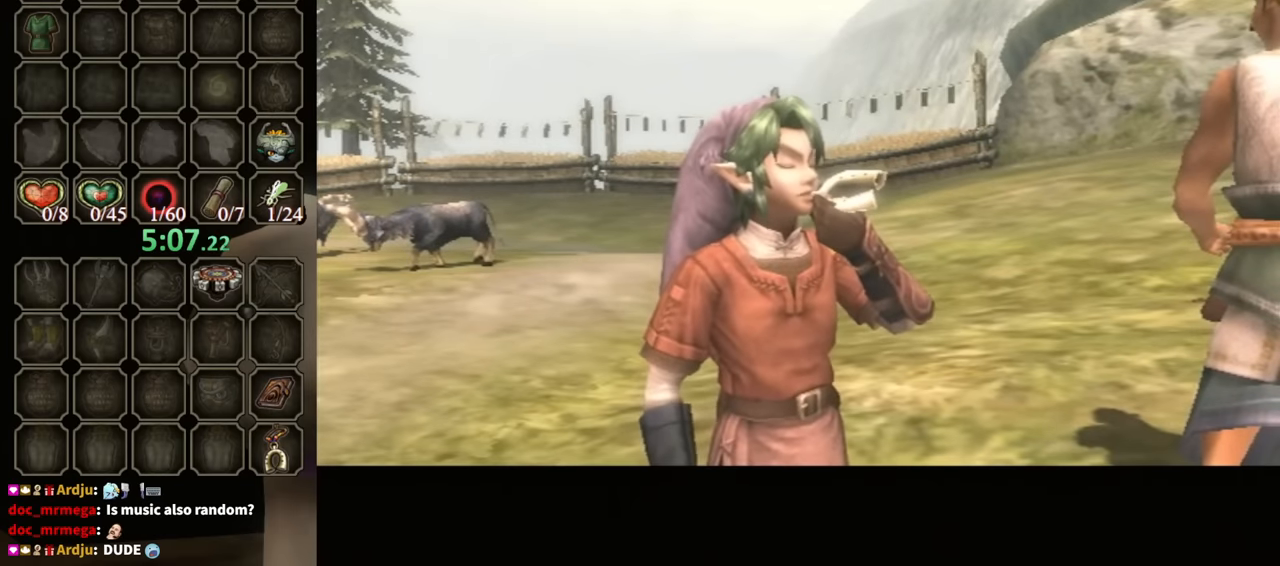
{"buttons": [], "left_stick": "center", "right_stick": "center", "events": []}
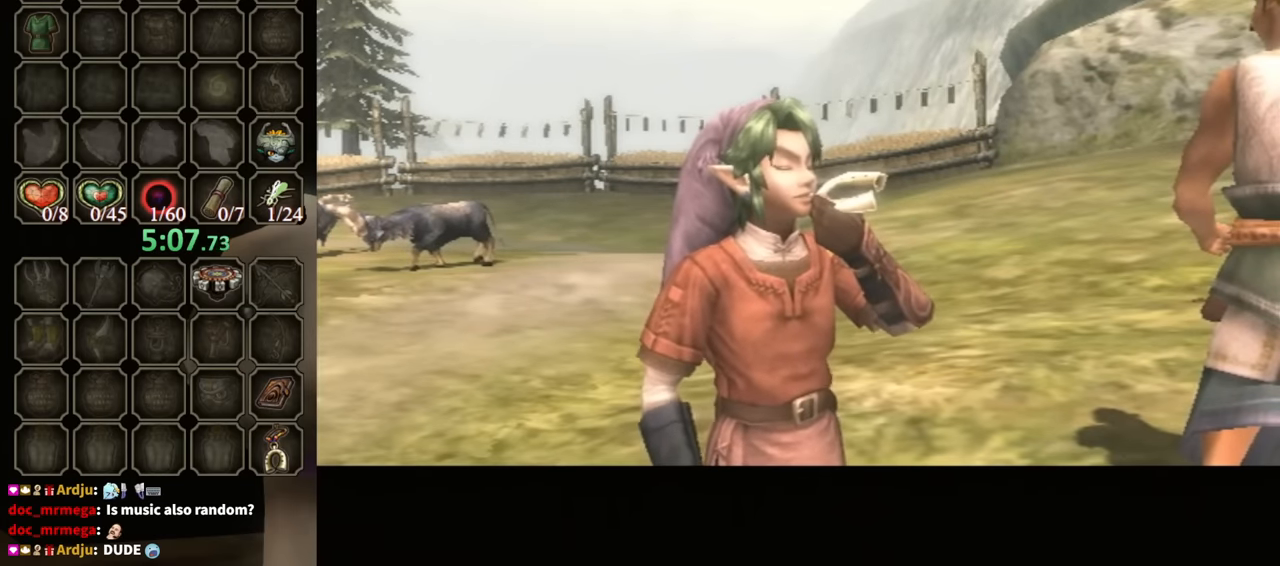
{"buttons": [], "left_stick": "center", "right_stick": "center", "events": []}